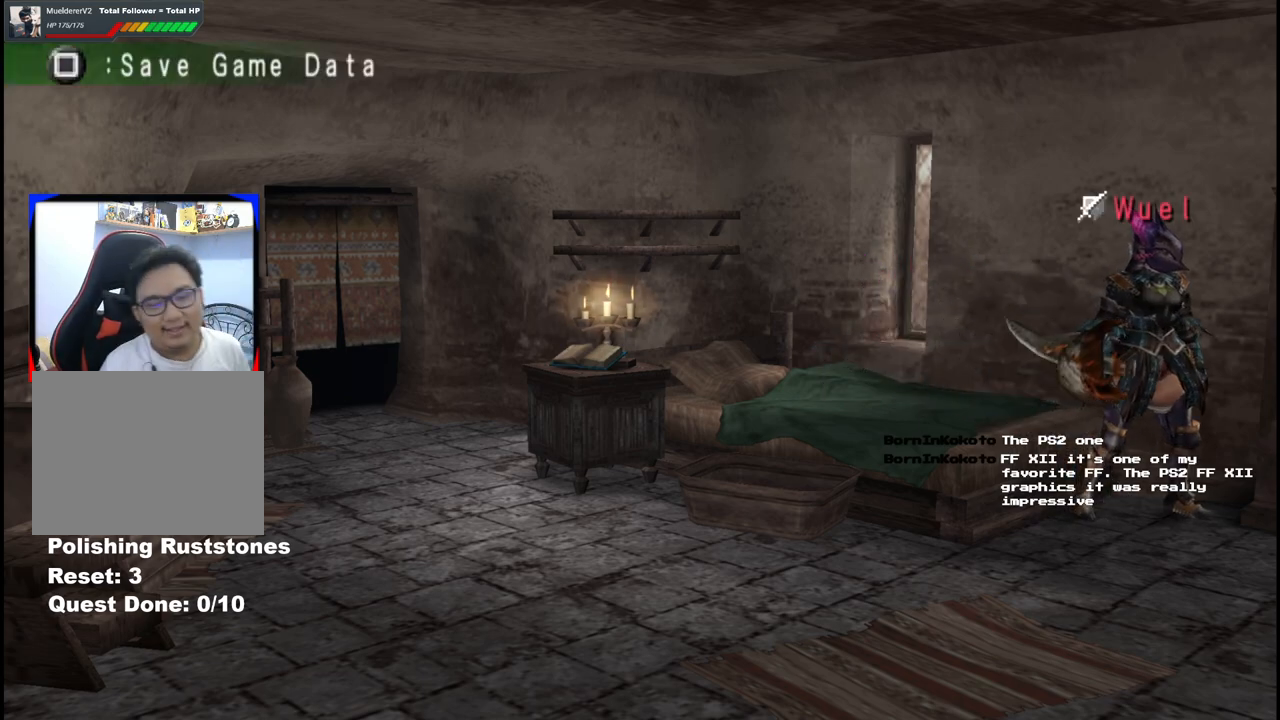
Gameplay with a controller (Xbox layout); each line is a JSON object with the inputs held at the frame after it (dt_ms = milliseconds from this image to that frame). "events" lists button and stick changes between this image and that frame as [ms after this image, input, new state], when the widget could be followed in between. Not read: L2 L3 R1 R2 R3 Y.
{"dt_ms": 500, "buttons": [], "left_stick": "down-left", "right_stick": "center"}
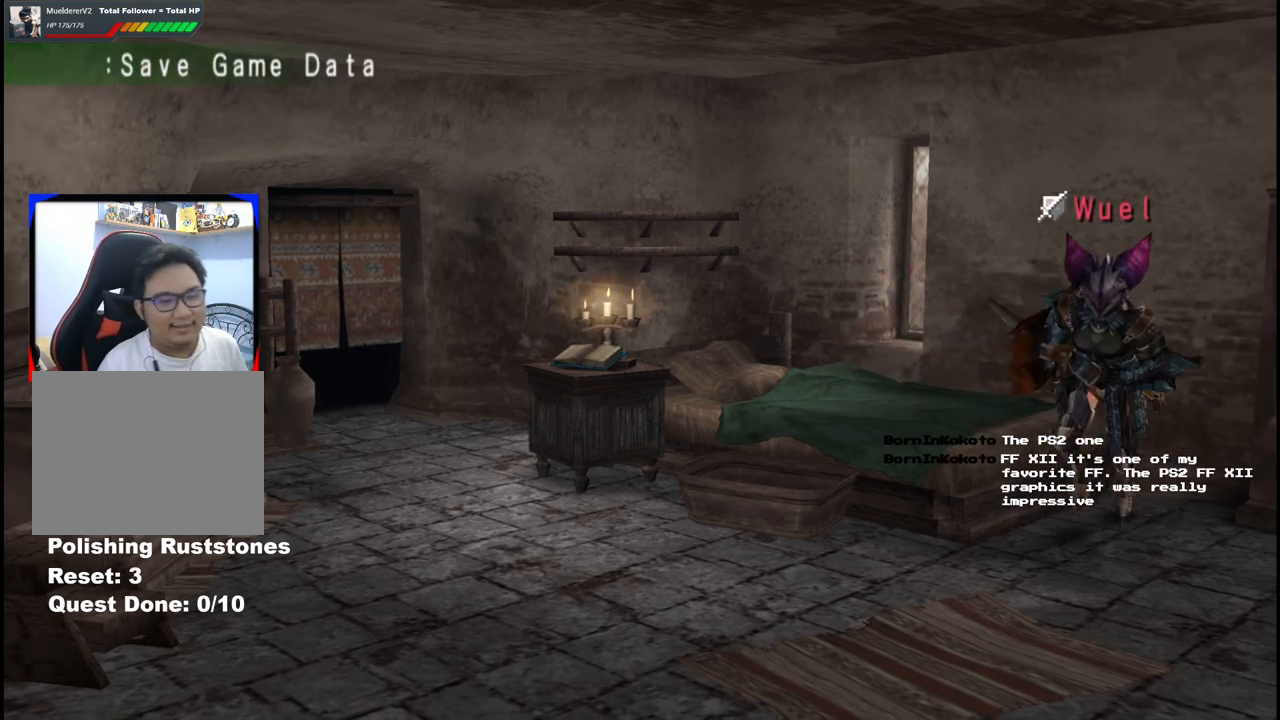
{"dt_ms": 500, "buttons": [], "left_stick": "down-left", "right_stick": "center"}
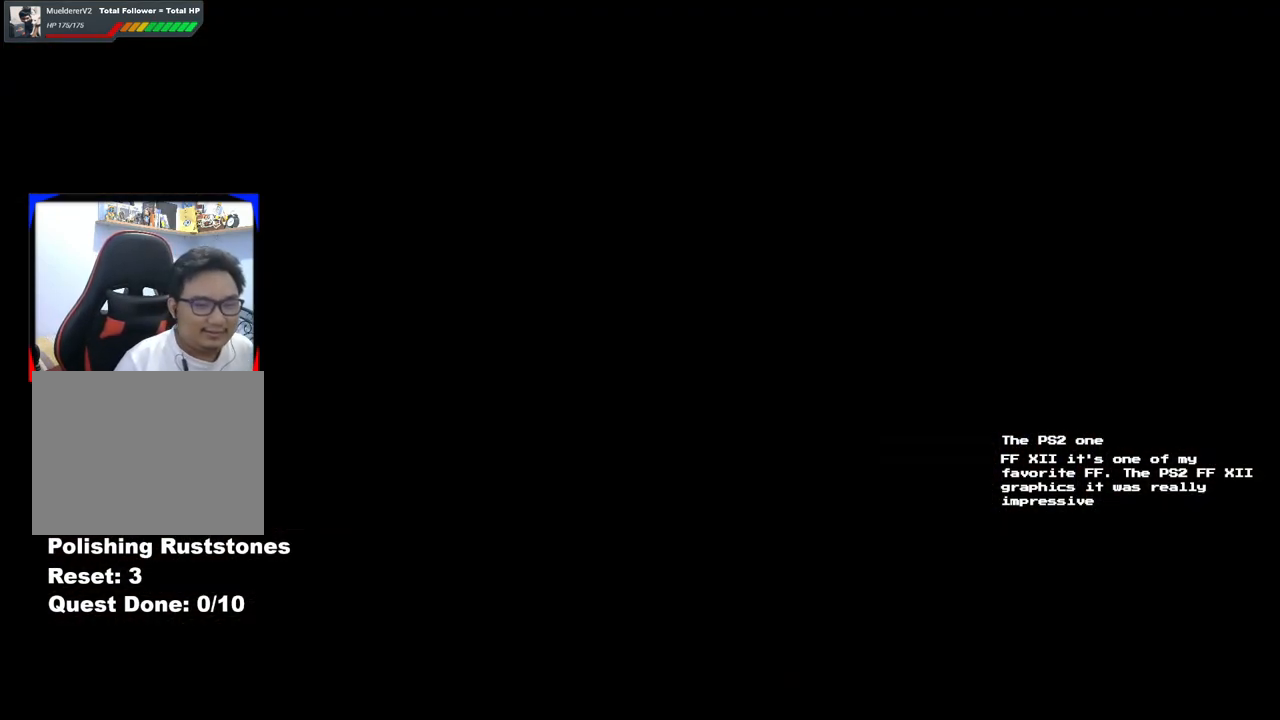
{"dt_ms": 500, "buttons": [], "left_stick": "down-left", "right_stick": "center", "events": [[67, "X", "down"], [150, "X", "up"]]}
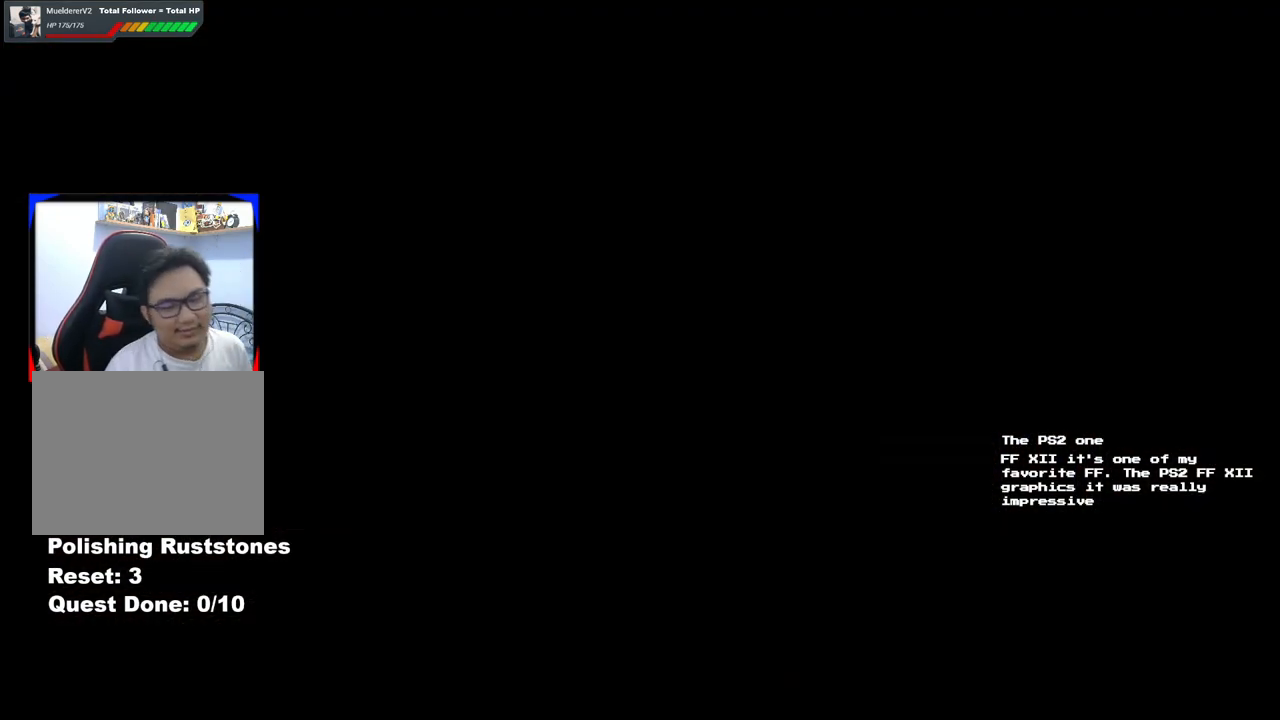
{"dt_ms": 500, "buttons": [], "left_stick": "left", "right_stick": "center", "events": [[317, "left_stick", "left"]]}
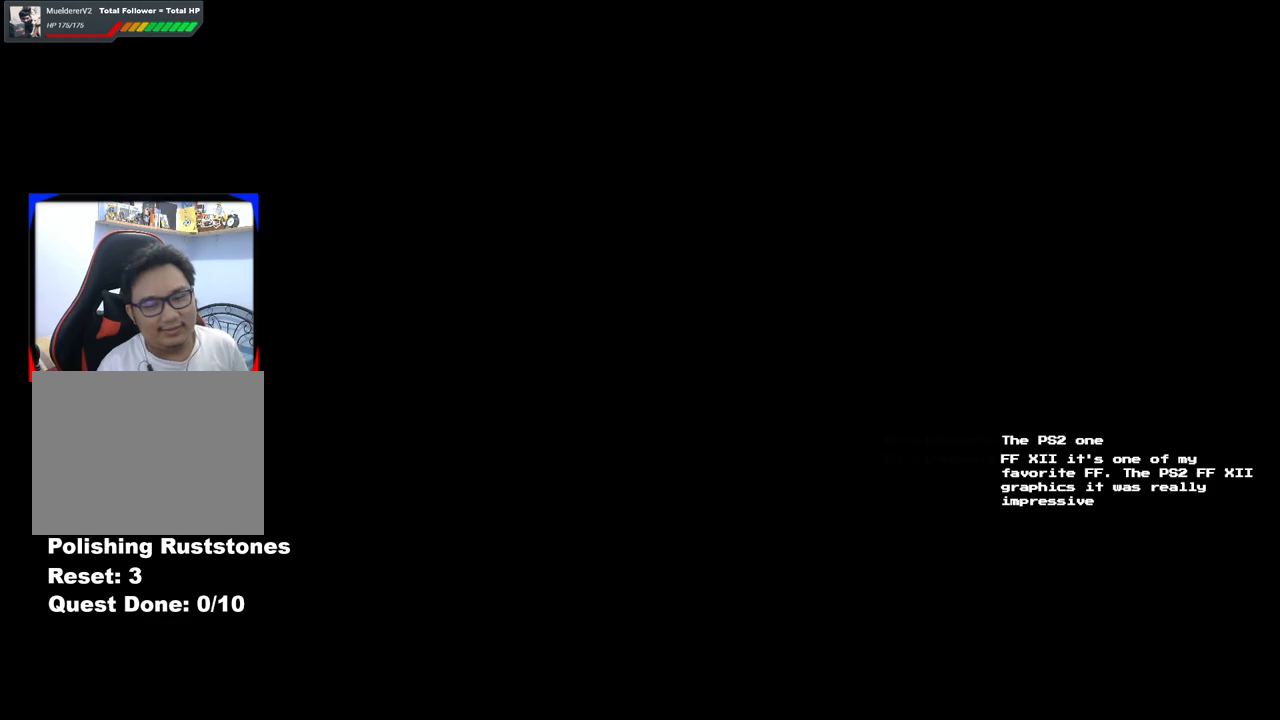
{"dt_ms": 500, "buttons": [], "left_stick": "left", "right_stick": "center", "events": []}
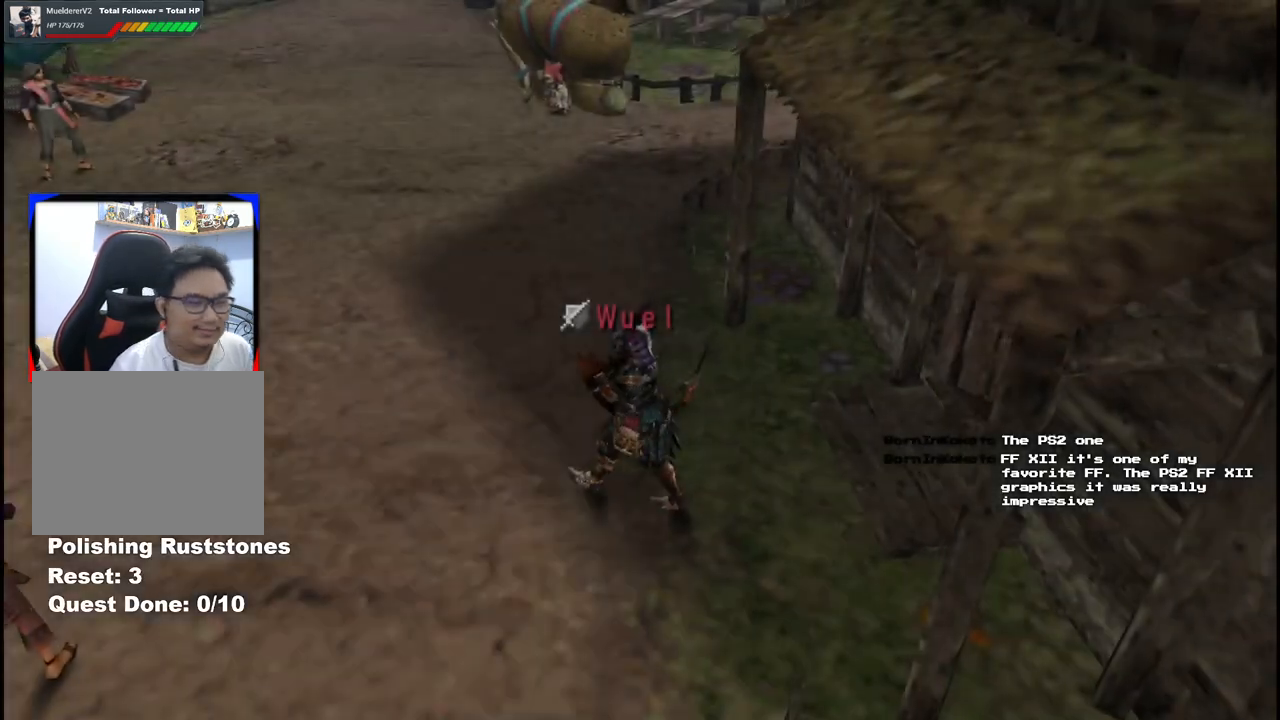
{"dt_ms": 500, "buttons": [], "left_stick": "up-left", "right_stick": "center", "events": [[83, "left_stick", "up-left"]]}
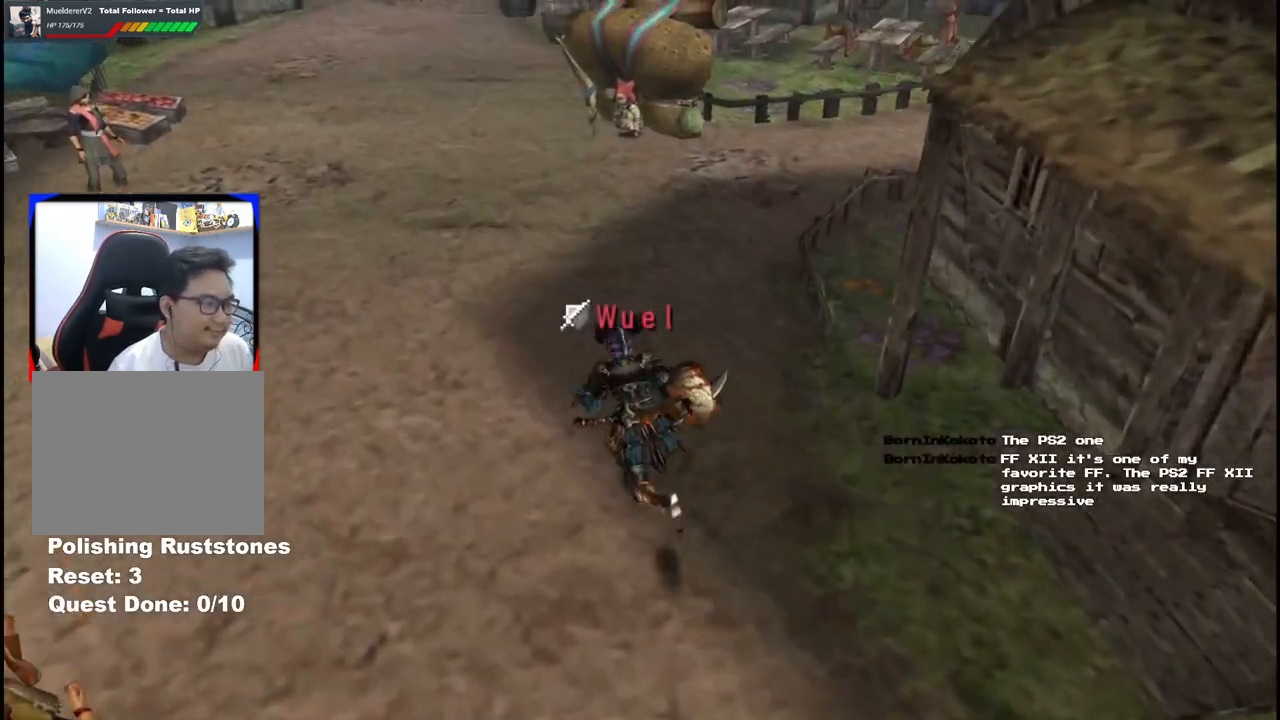
{"dt_ms": 500, "buttons": [], "left_stick": "up", "right_stick": "center", "events": [[267, "left_stick", "up"]]}
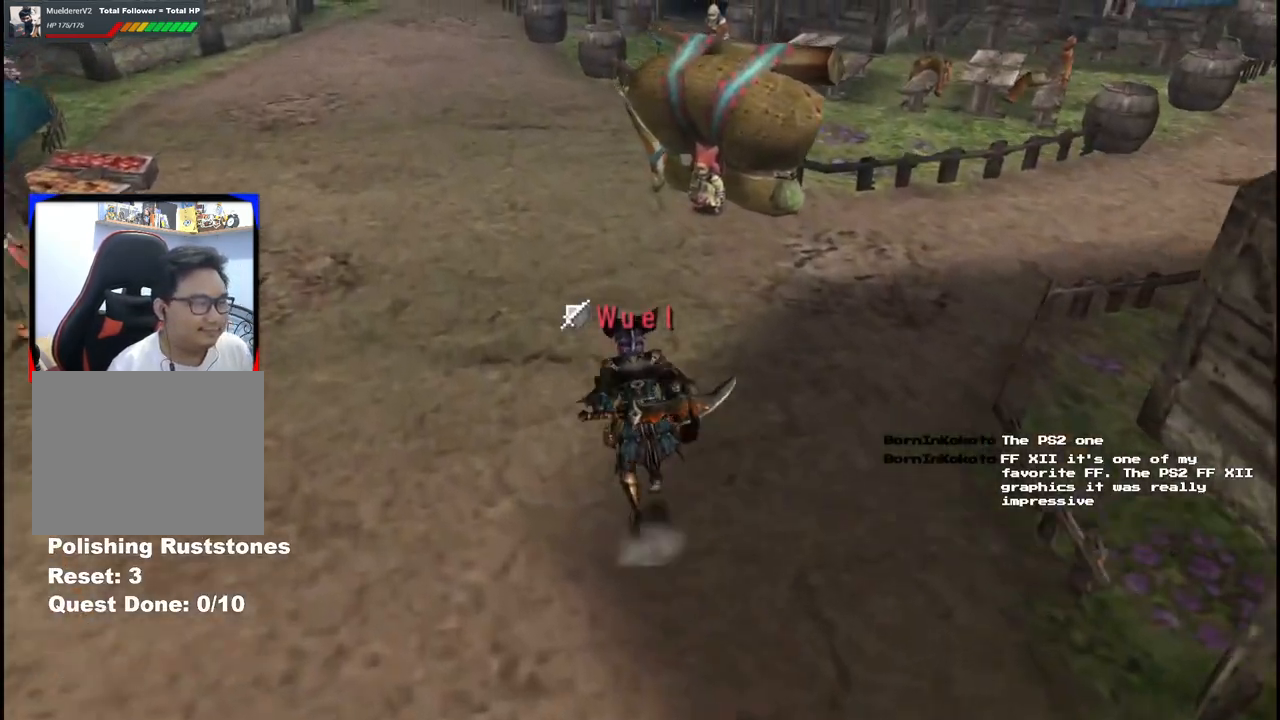
{"dt_ms": 500, "buttons": [], "left_stick": "up", "right_stick": "center", "events": []}
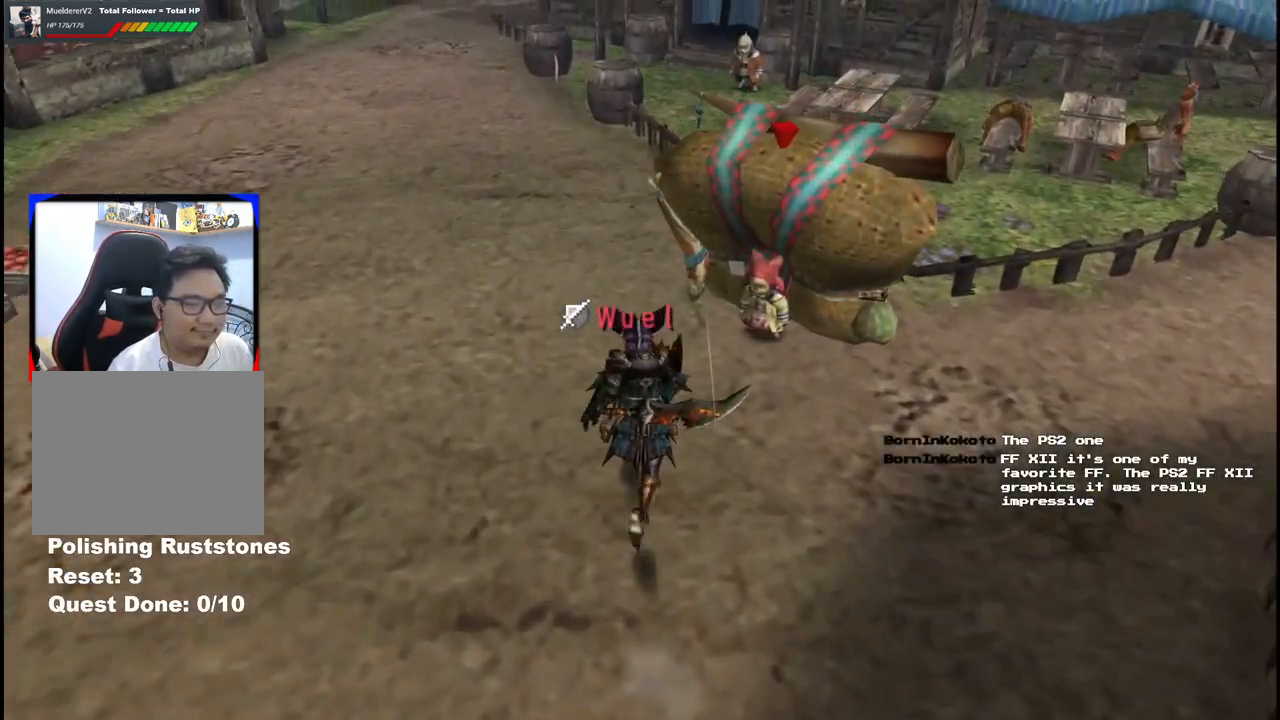
{"dt_ms": 500, "buttons": [], "left_stick": "up", "right_stick": "center", "events": []}
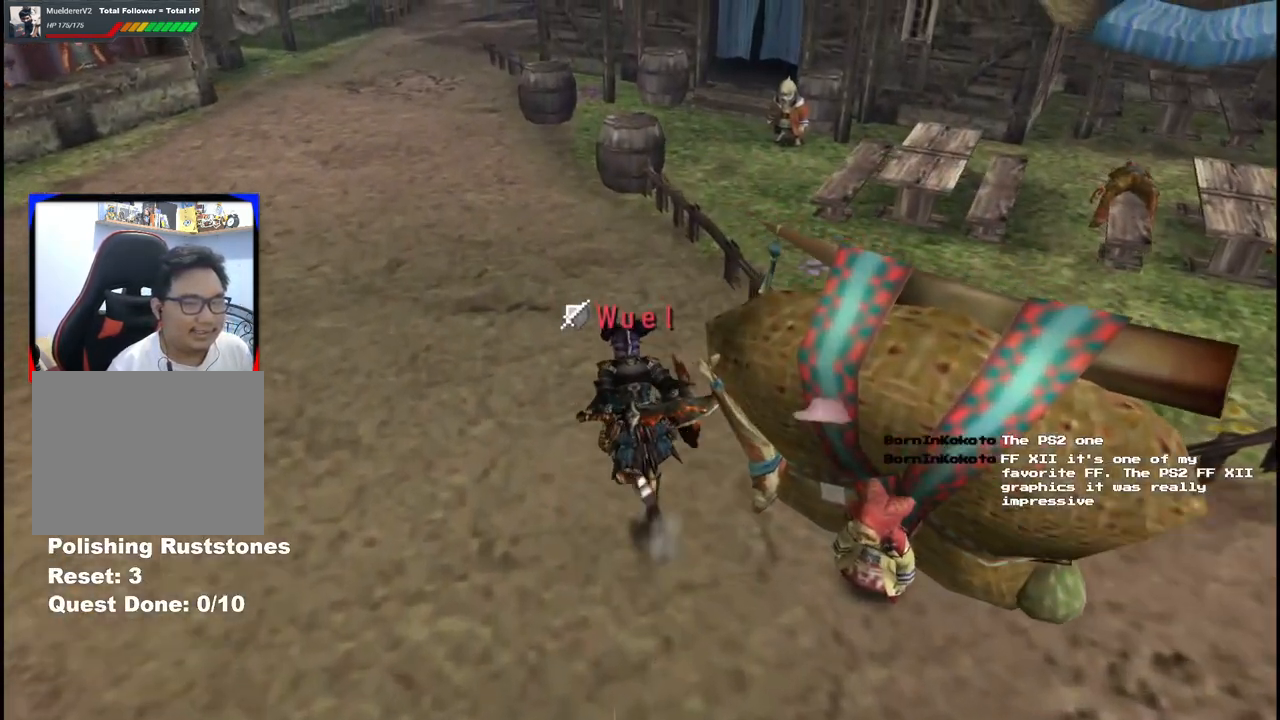
{"dt_ms": 500, "buttons": [], "left_stick": "up", "right_stick": "center", "events": []}
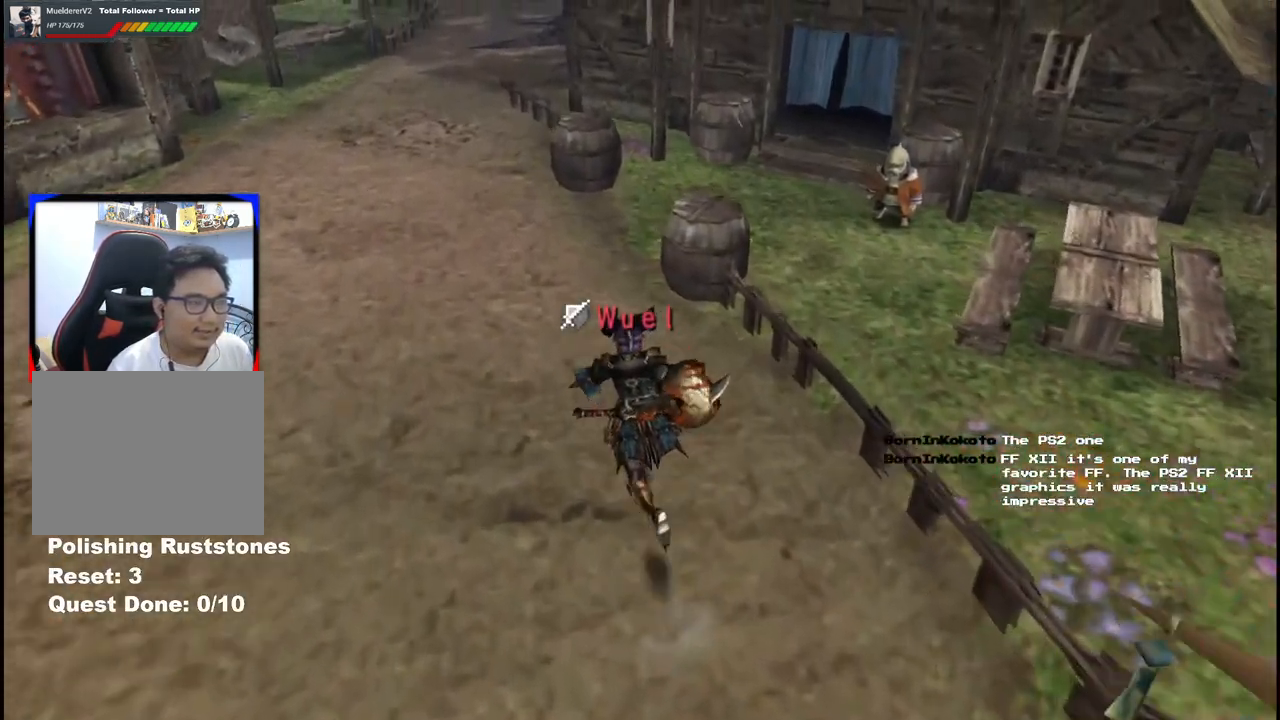
{"dt_ms": 500, "buttons": [], "left_stick": "up-right", "right_stick": "center", "events": [[483, "left_stick", "up-right"]]}
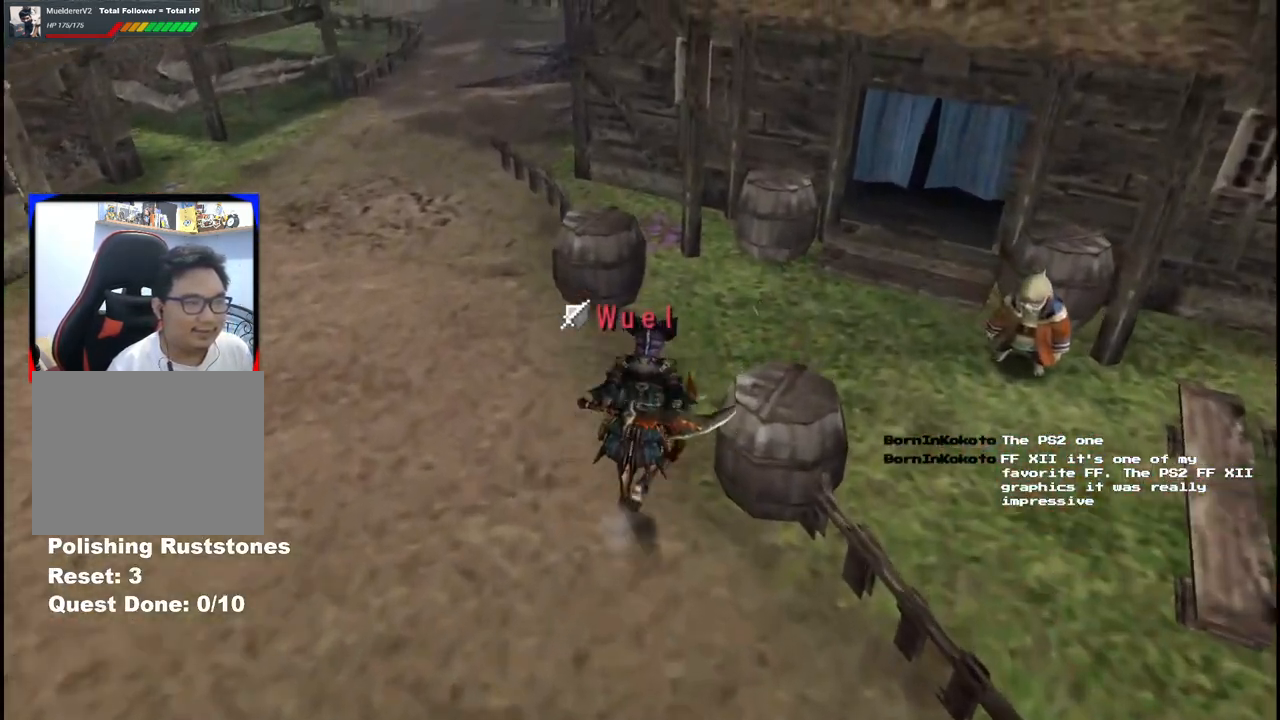
{"dt_ms": 500, "buttons": [], "left_stick": "right", "right_stick": "center", "events": [[317, "left_stick", "right"]]}
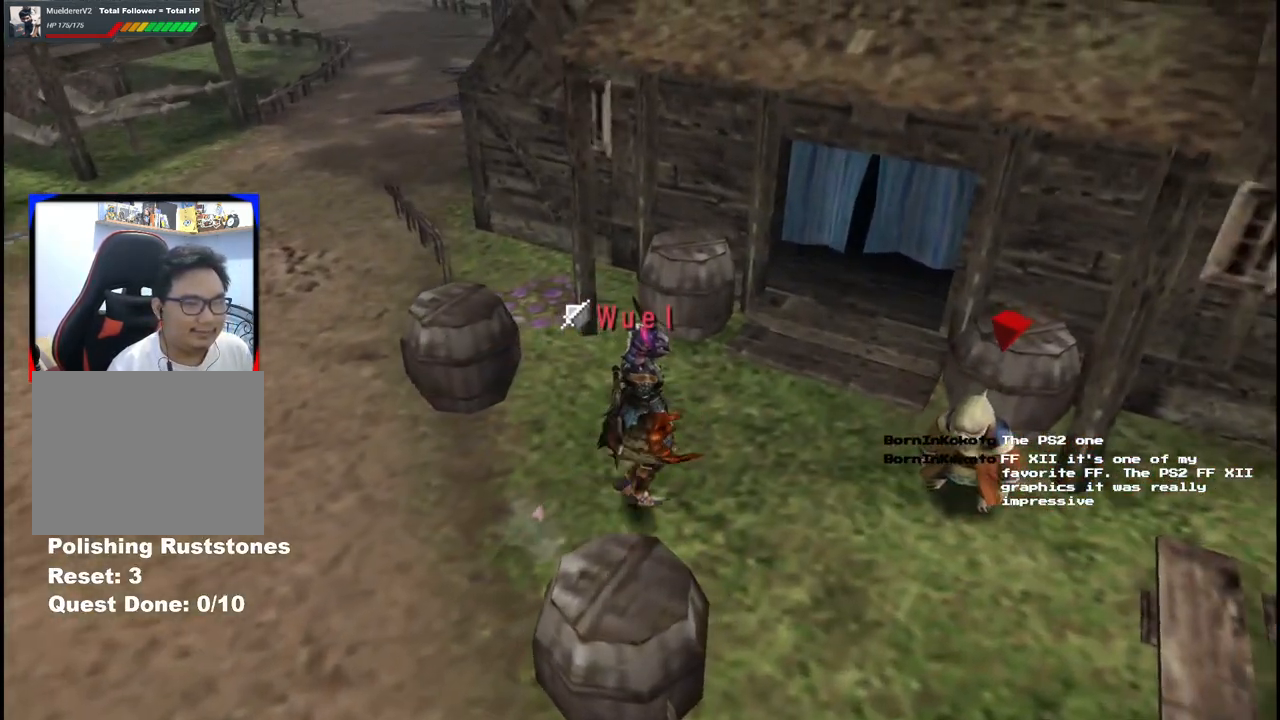
{"dt_ms": 1000, "buttons": [], "left_stick": "center", "right_stick": "center", "events": [[33, "A", "down"], [133, "A", "up"], [217, "A", "down"], [317, "A", "up"], [450, "A", "down"], [533, "A", "up"], [917, "left_stick", "center"]]}
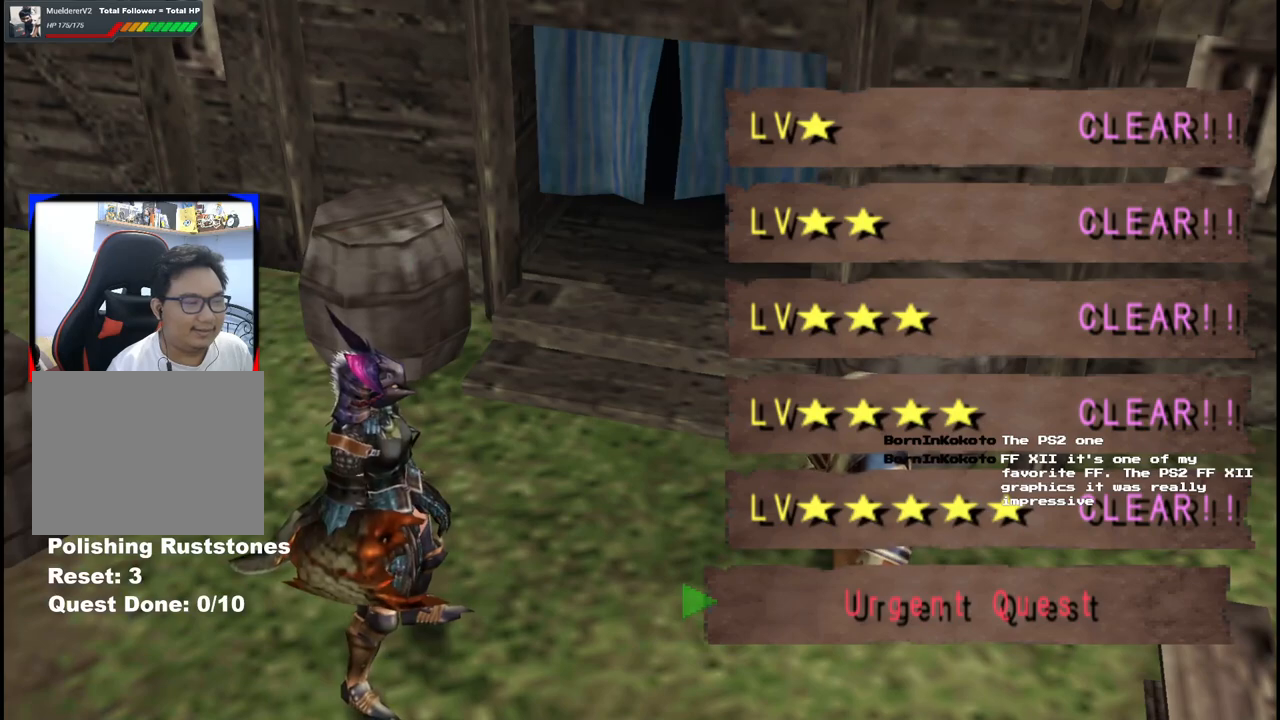
{"dt_ms": 500, "buttons": [], "left_stick": "up", "right_stick": "center", "events": [[100, "B", "down"], [133, "left_stick", "up"], [183, "B", "up"], [250, "B", "down"], [350, "B", "up"], [417, "B", "down"], [467, "B", "up"]]}
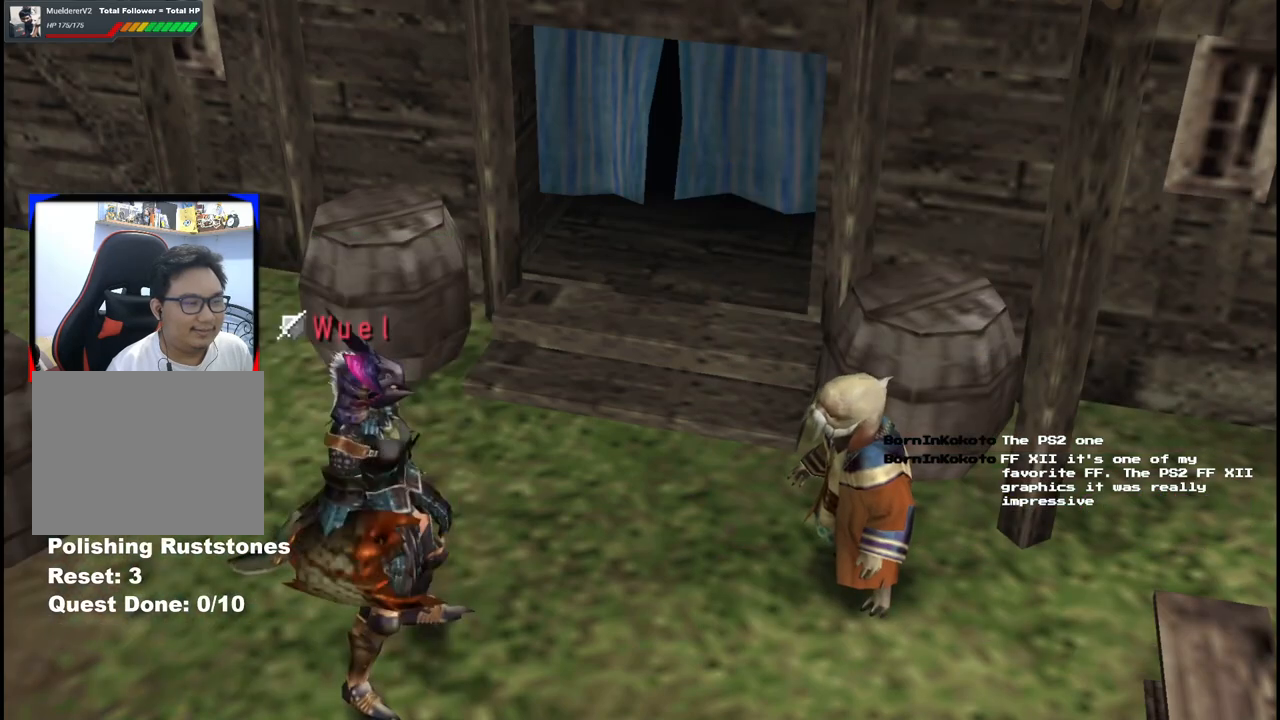
{"dt_ms": 500, "buttons": ["X"], "left_stick": "up", "right_stick": "center", "events": [[50, "B", "down"], [117, "B", "up"], [450, "X", "down"]]}
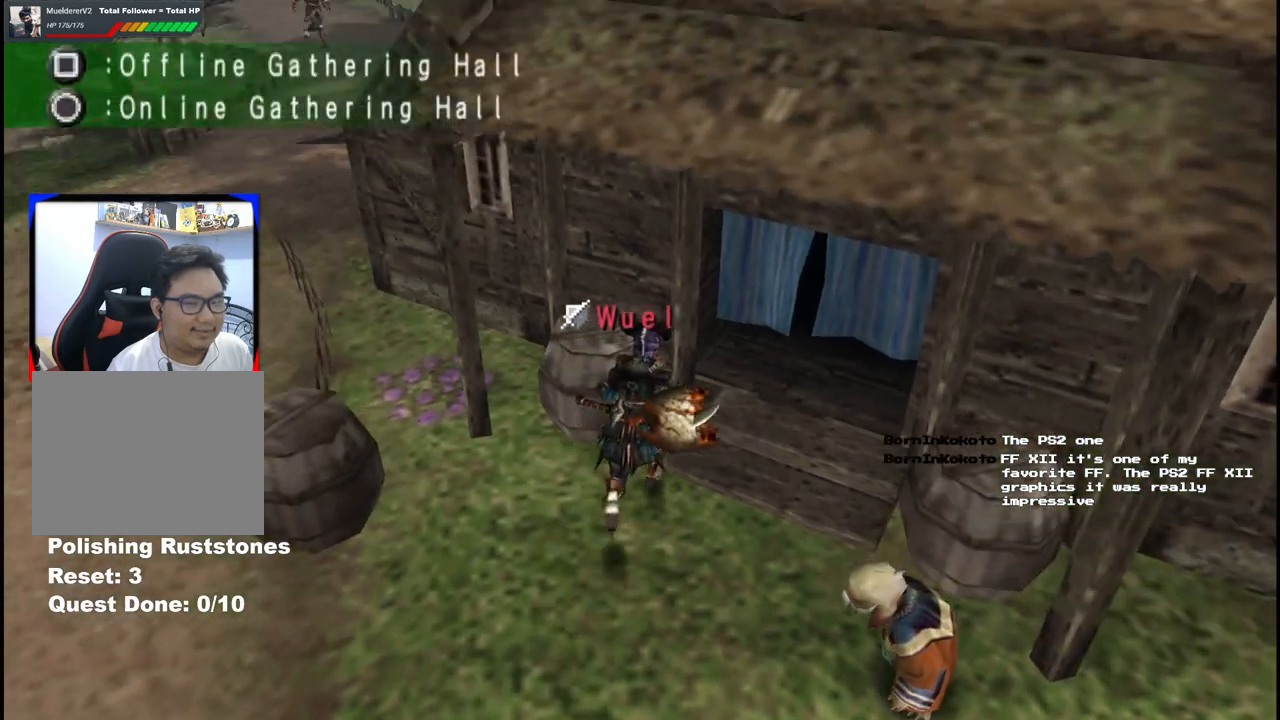
{"dt_ms": 500, "buttons": [], "left_stick": "up-right", "right_stick": "center", "events": [[33, "X", "up"], [83, "left_stick", "up-right"], [117, "X", "down"], [217, "X", "up"], [267, "X", "down"], [417, "X", "up"]]}
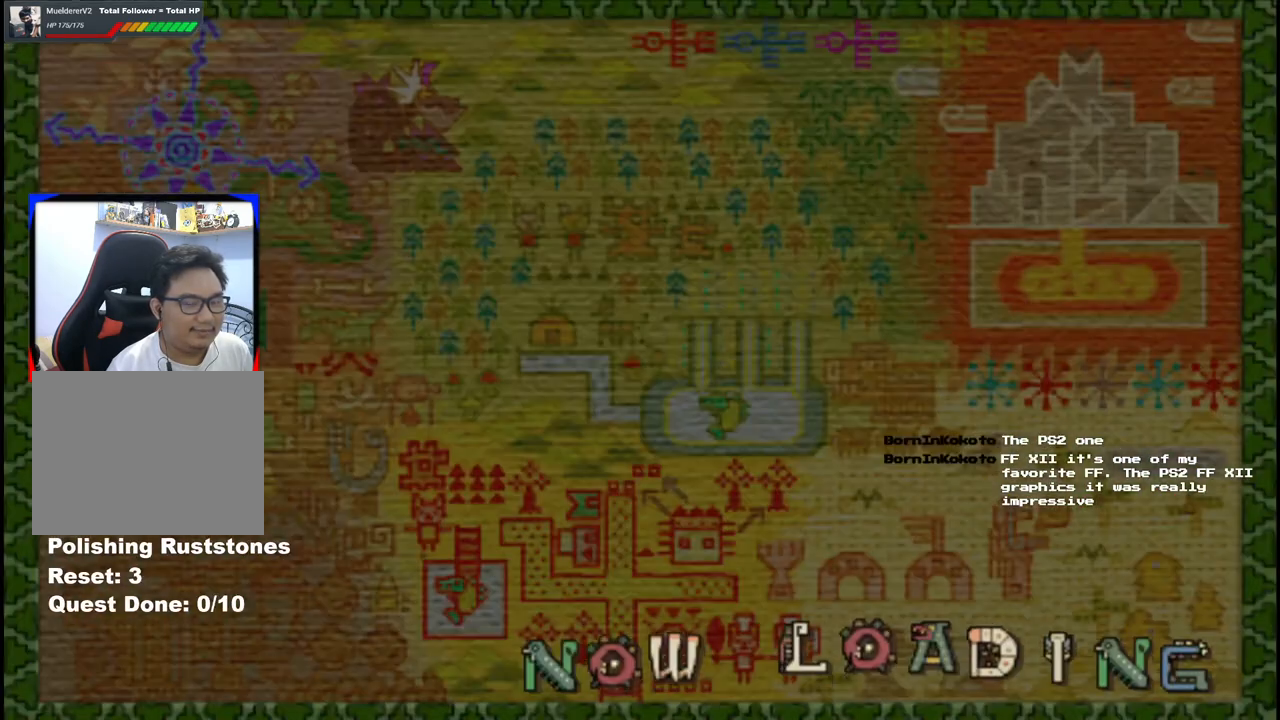
{"dt_ms": 500, "buttons": [], "left_stick": "up-right", "right_stick": "center", "events": []}
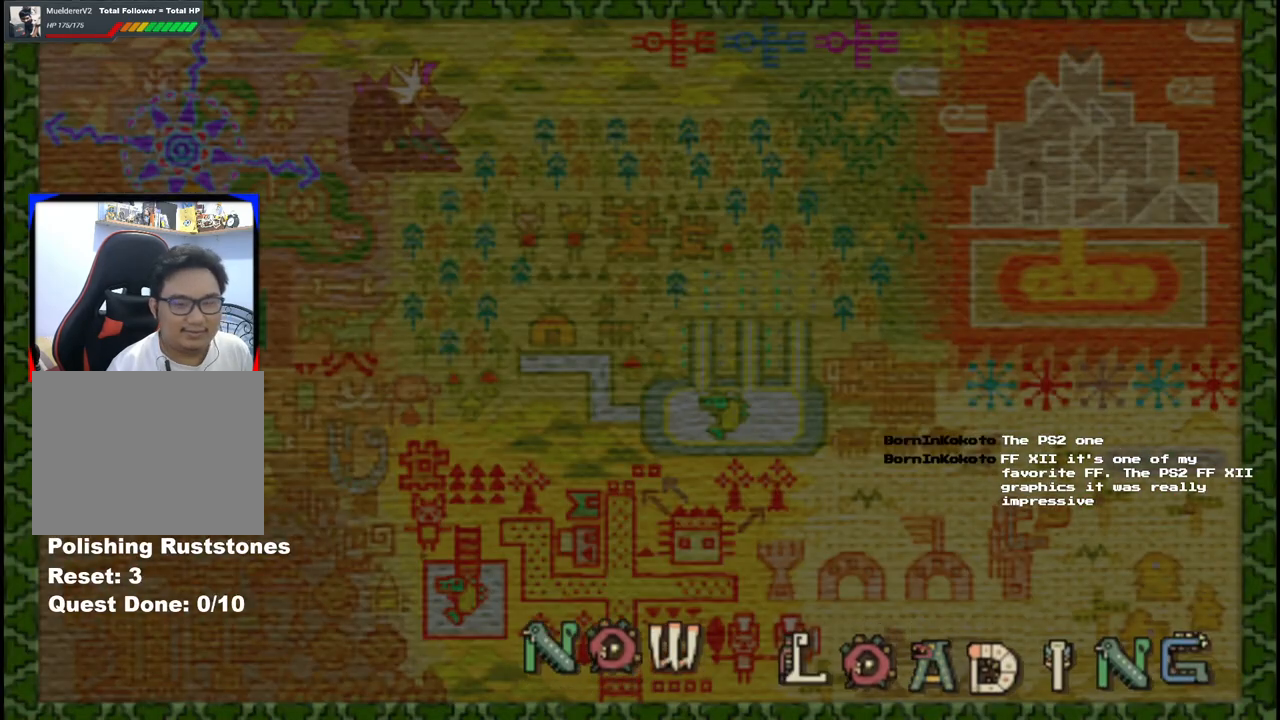
{"dt_ms": 500, "buttons": [], "left_stick": "up-right", "right_stick": "center", "events": []}
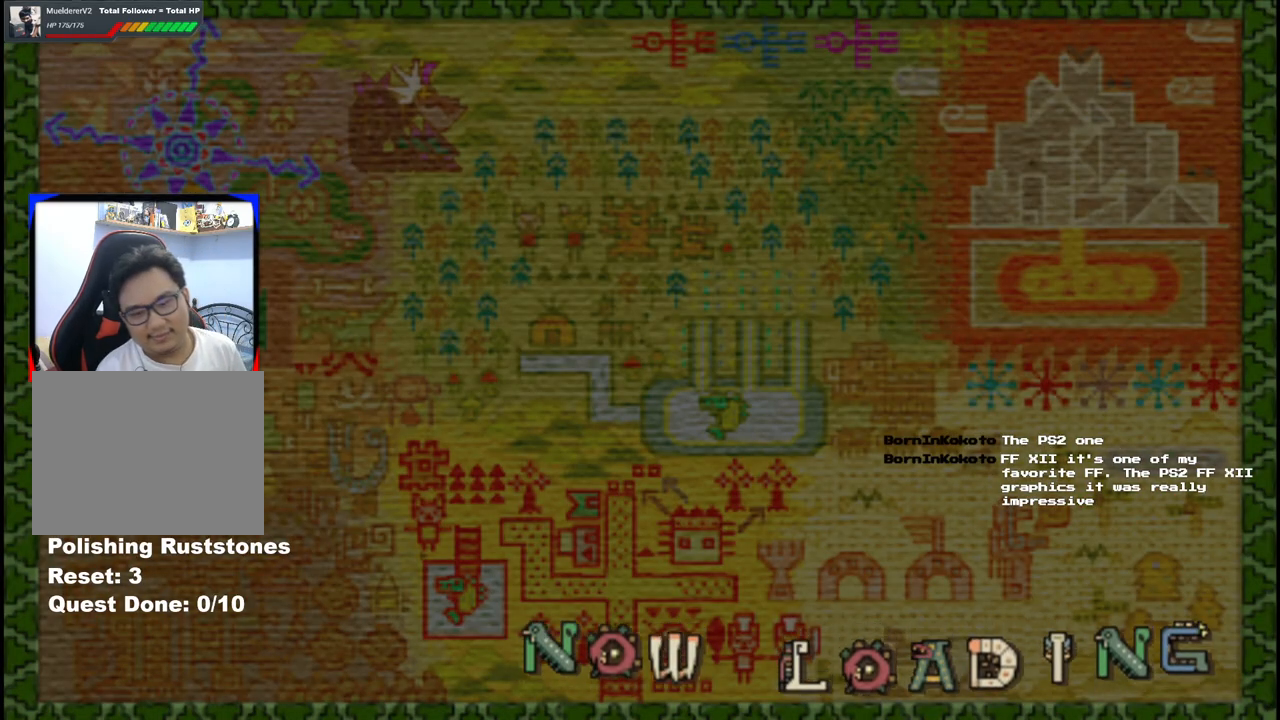
{"dt_ms": 500, "buttons": [], "left_stick": "up-right", "right_stick": "center", "events": []}
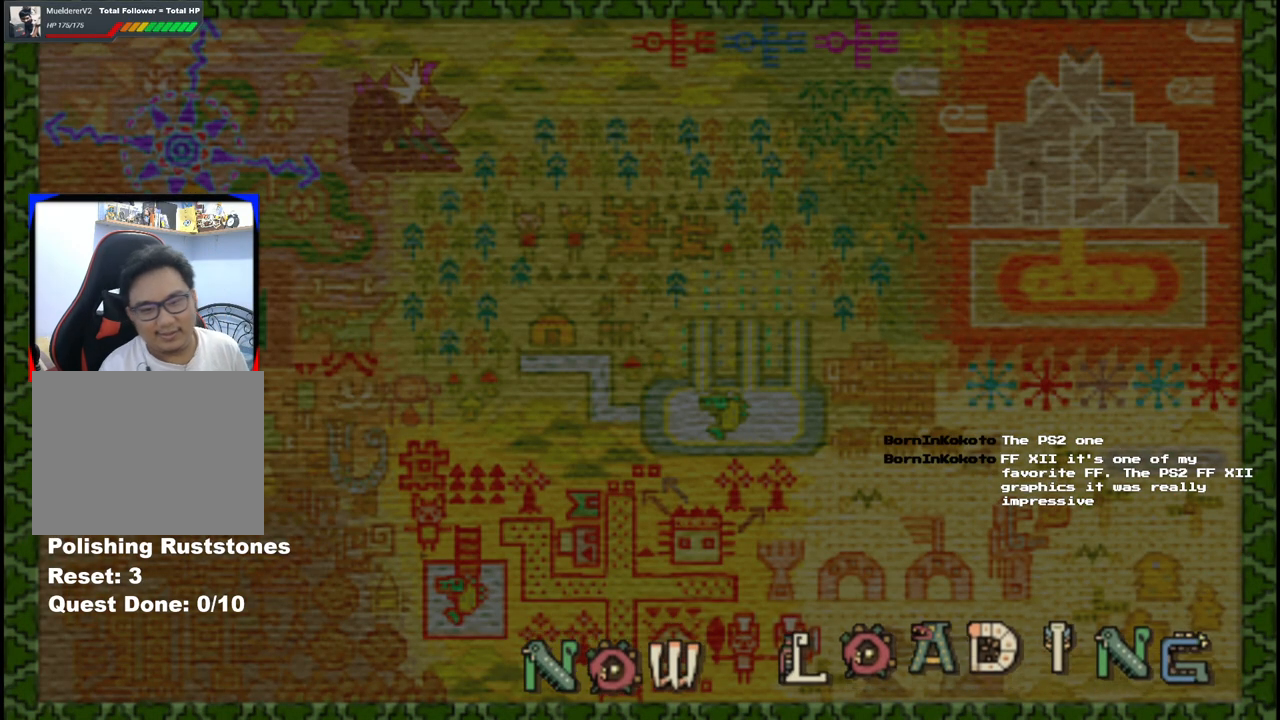
{"dt_ms": 500, "buttons": [], "left_stick": "up-right", "right_stick": "center", "events": []}
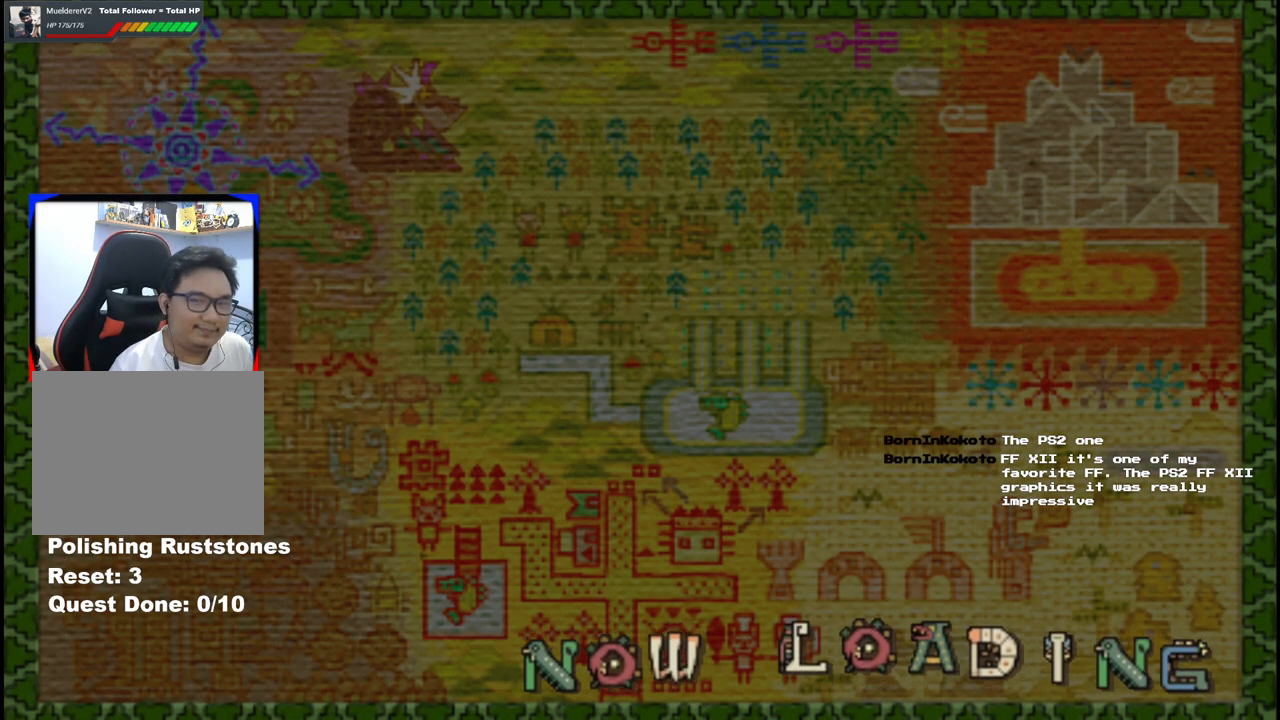
{"dt_ms": 500, "buttons": [], "left_stick": "up-right", "right_stick": "center", "events": []}
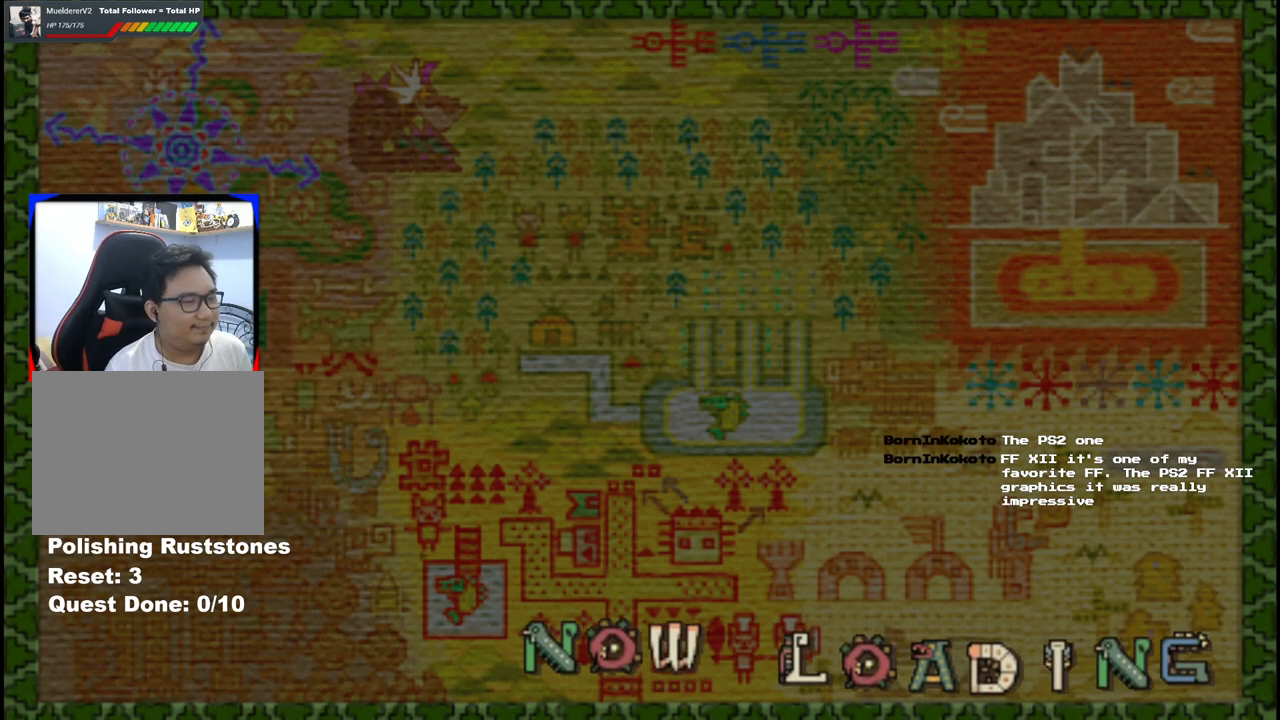
{"dt_ms": 500, "buttons": [], "left_stick": "up-right", "right_stick": "center", "events": []}
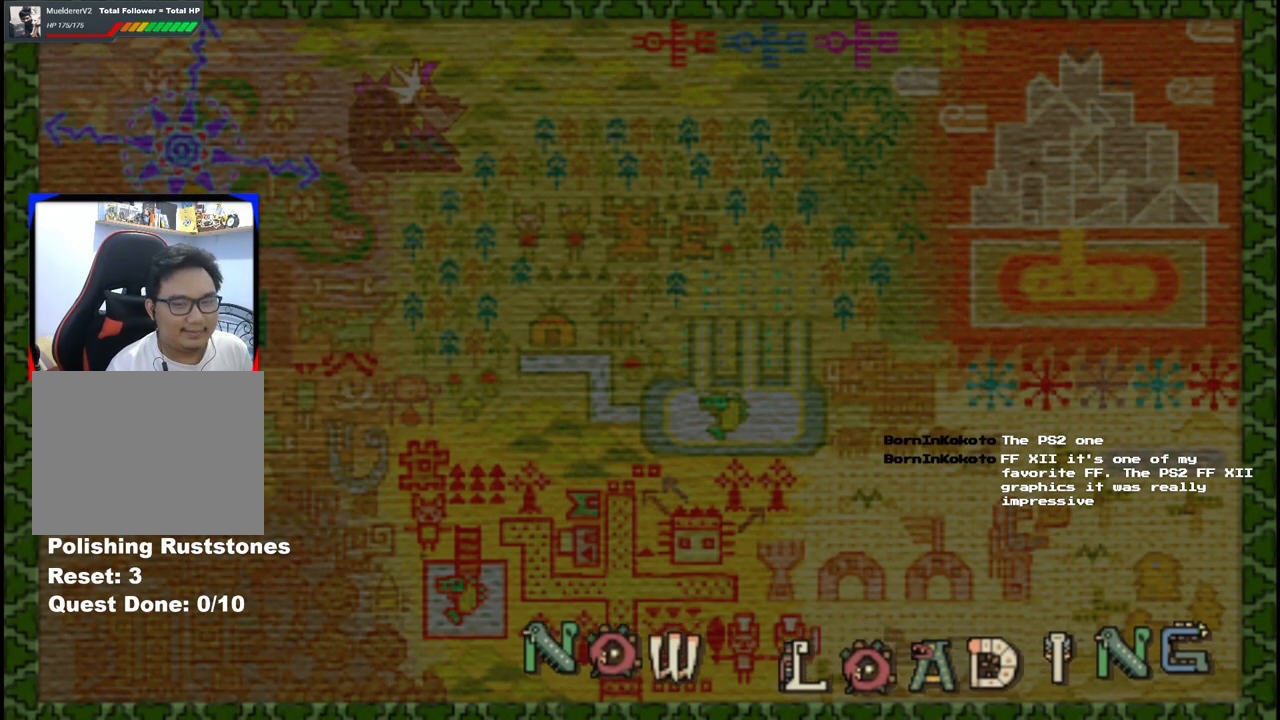
{"dt_ms": 500, "buttons": [], "left_stick": "up-right", "right_stick": "center", "events": []}
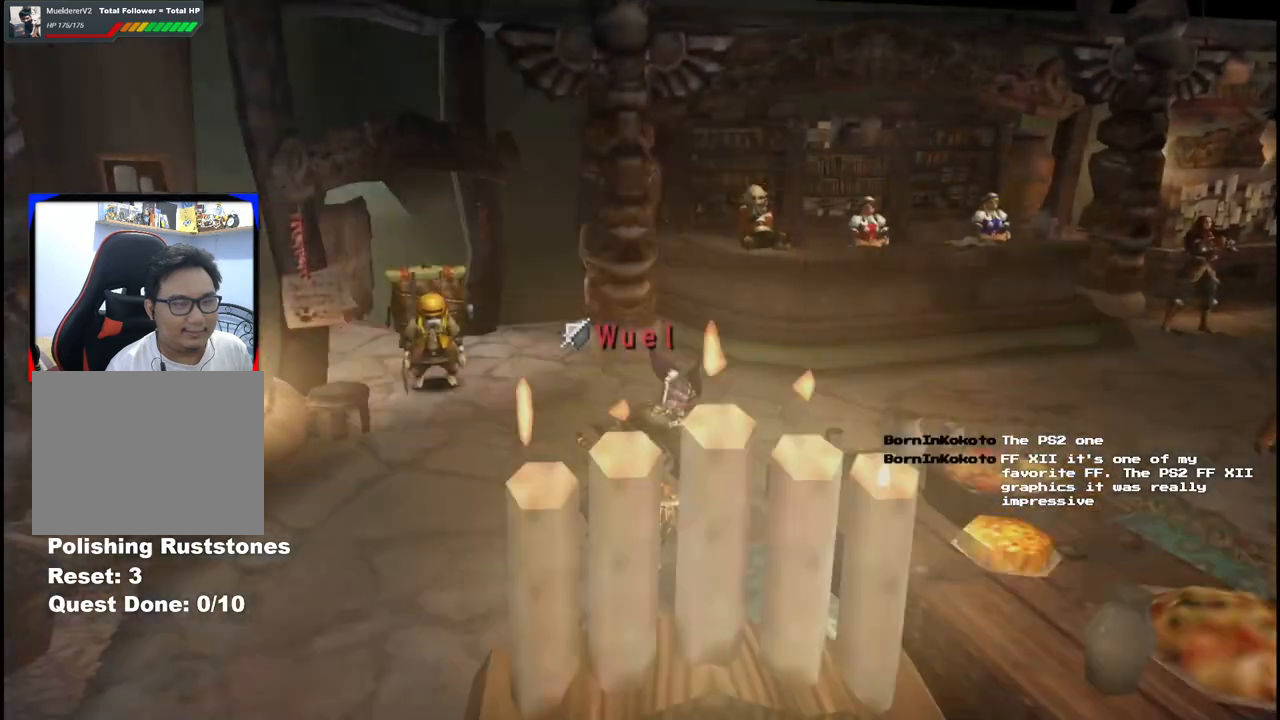
{"dt_ms": 500, "buttons": [], "left_stick": "up-right", "right_stick": "center", "events": []}
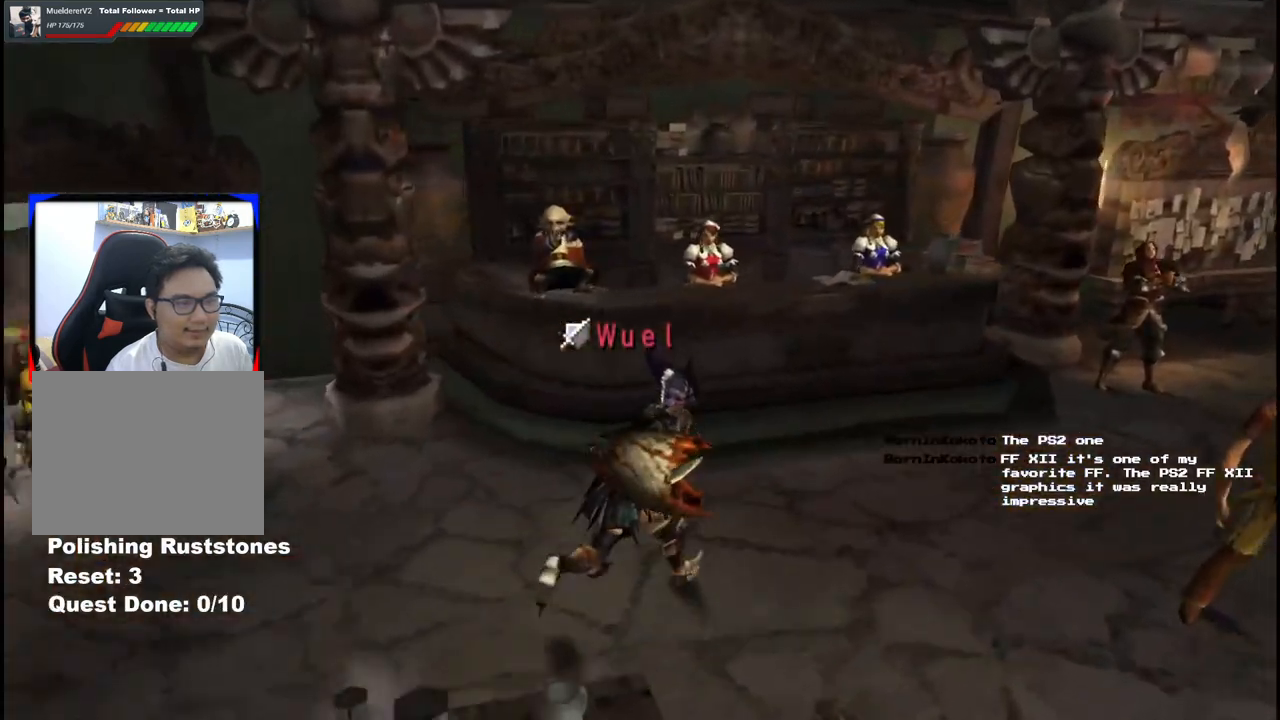
{"dt_ms": 500, "buttons": [], "left_stick": "up-right", "right_stick": "center", "events": []}
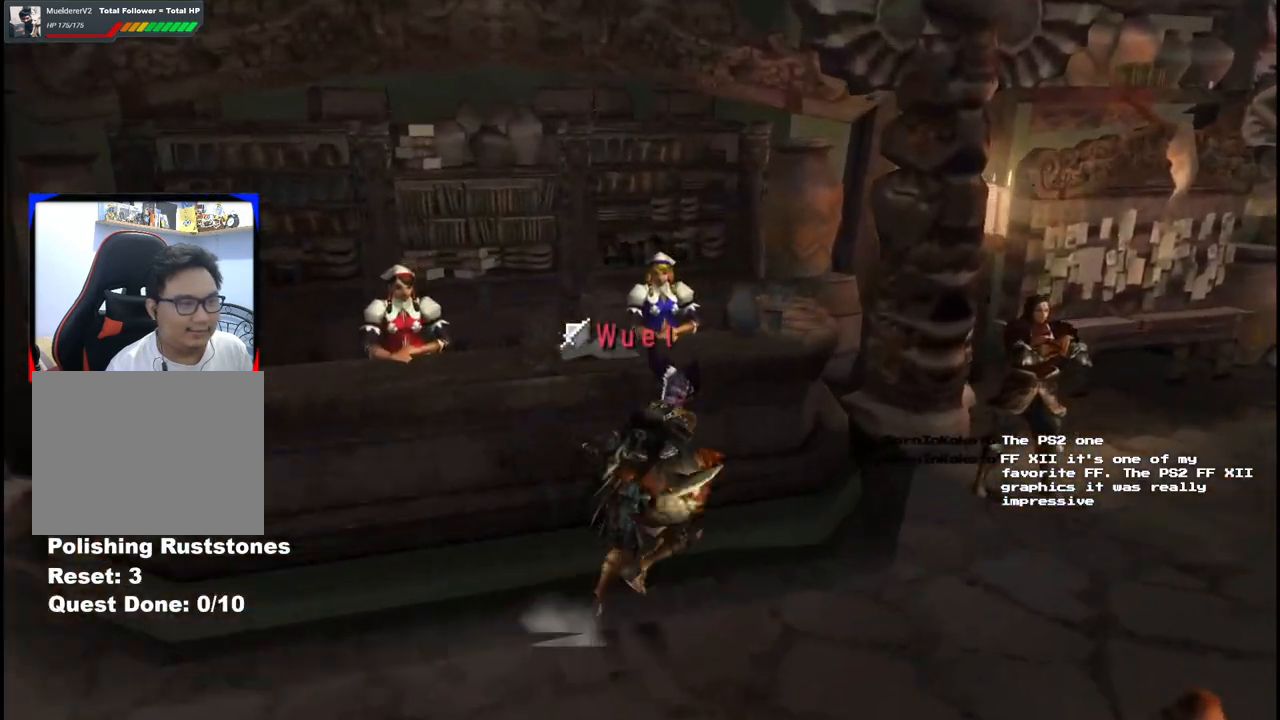
{"dt_ms": 500, "buttons": [], "left_stick": "center", "right_stick": "center", "events": [[50, "left_stick", "up"], [83, "A", "down"], [150, "A", "up"], [233, "A", "down"], [317, "A", "up"], [367, "A", "down"], [467, "left_stick", "center"], [483, "A", "up"]]}